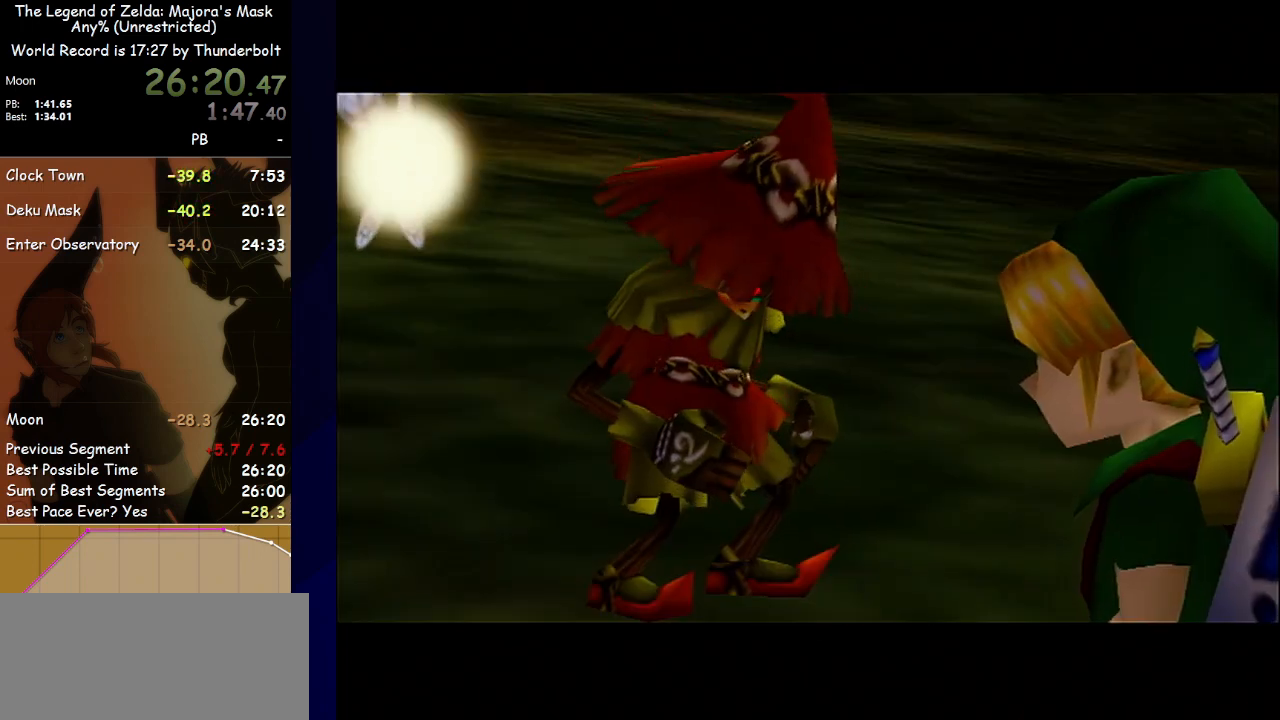
Gameplay with a controller (Nintendo layout); each line is a JSON object with the inputs held at the frame after it. "events" lists button and stick changes between this image and that frame as [ms after this image, input, new state], when the widget could be followed in between. Not read: L3 R3 right_stick.
{"buttons": [], "left_stick": "center", "events": [[100, "B", "down"], [200, "B", "up"], [300, "B", "down"], [433, "B", "up"]]}
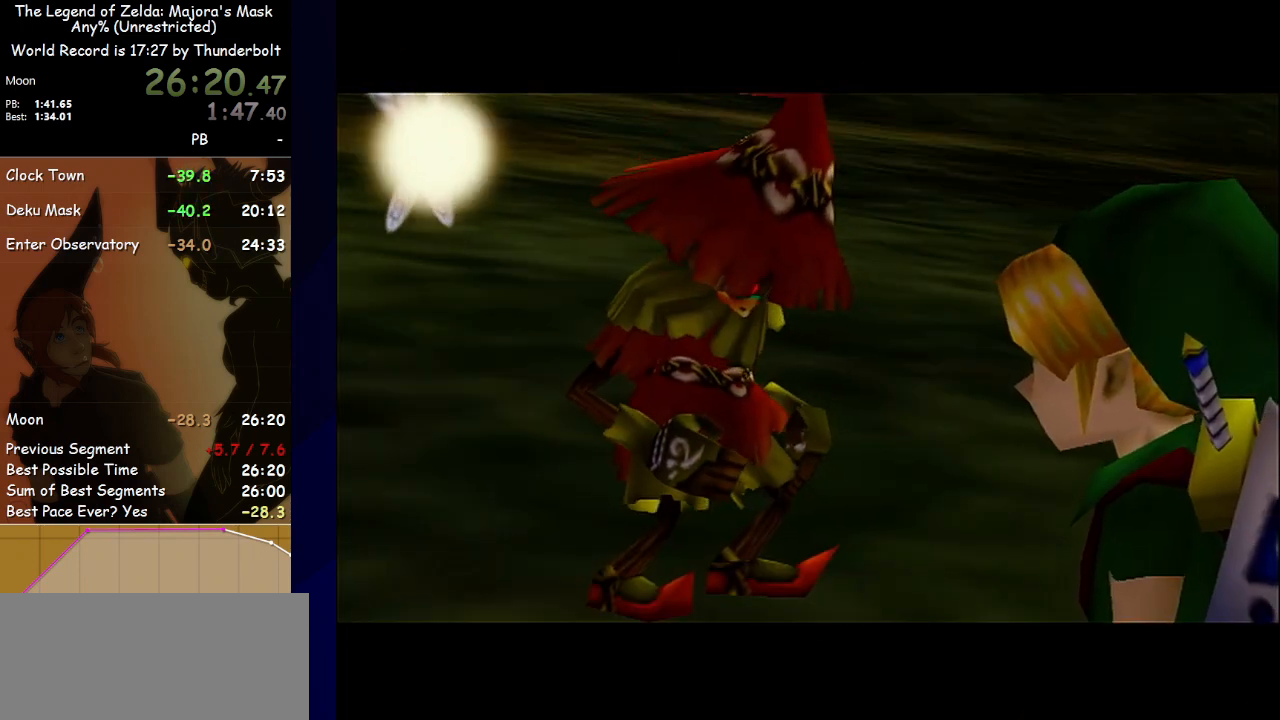
{"buttons": [], "left_stick": "center", "events": [[67, "B", "down"], [167, "B", "up"]]}
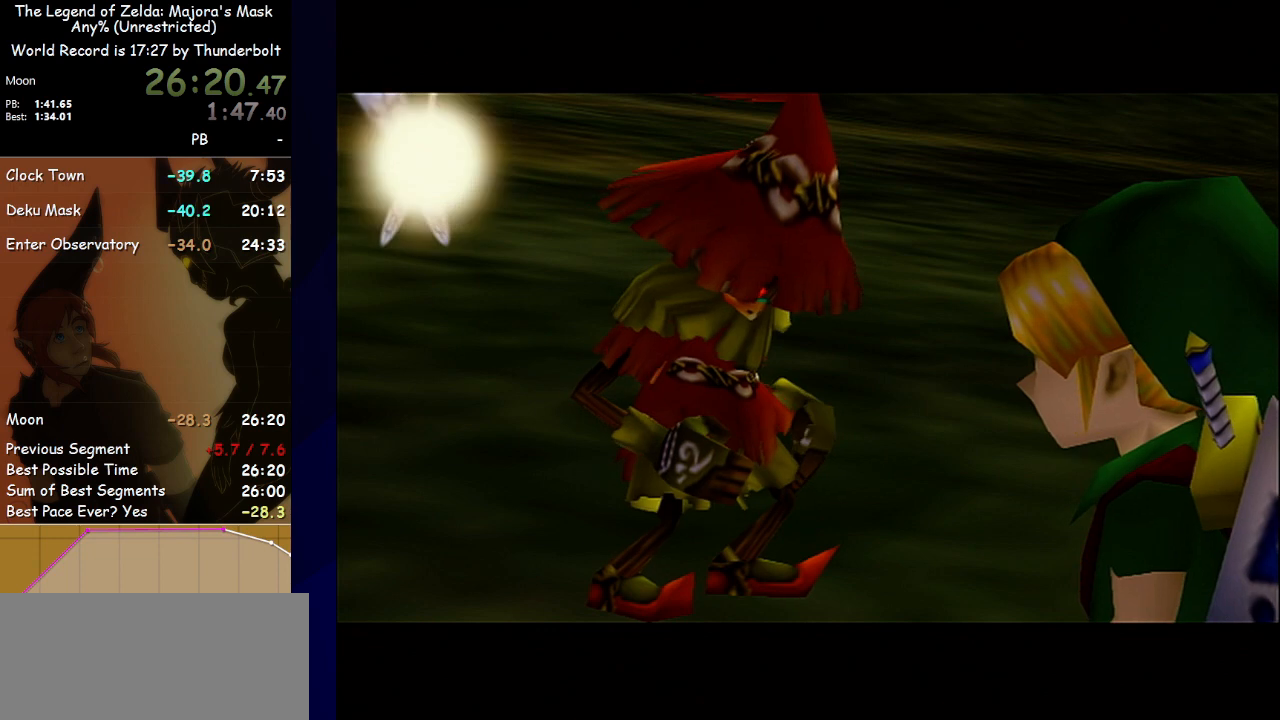
{"buttons": ["B"], "left_stick": "center", "events": [[200, "B", "down"], [333, "B", "up"], [433, "B", "down"]]}
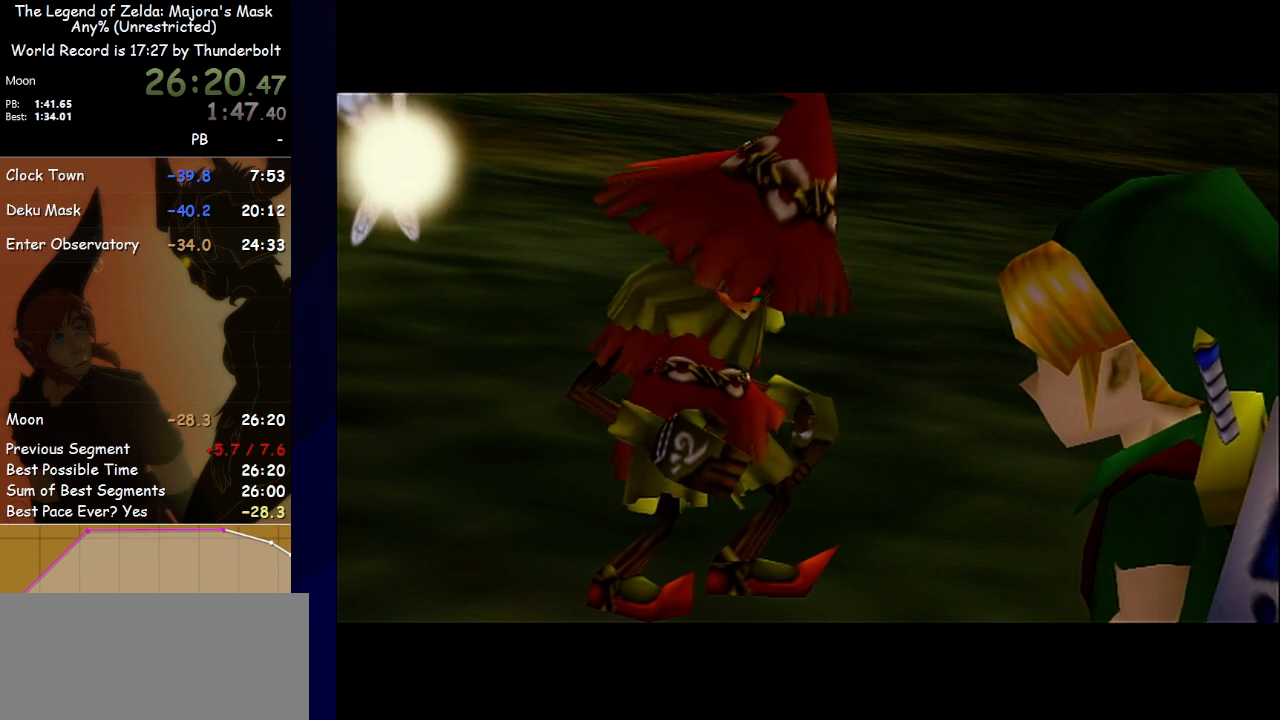
{"buttons": ["B"], "left_stick": "center", "events": [[67, "B", "up"], [167, "B", "down"], [267, "B", "up"], [433, "B", "down"]]}
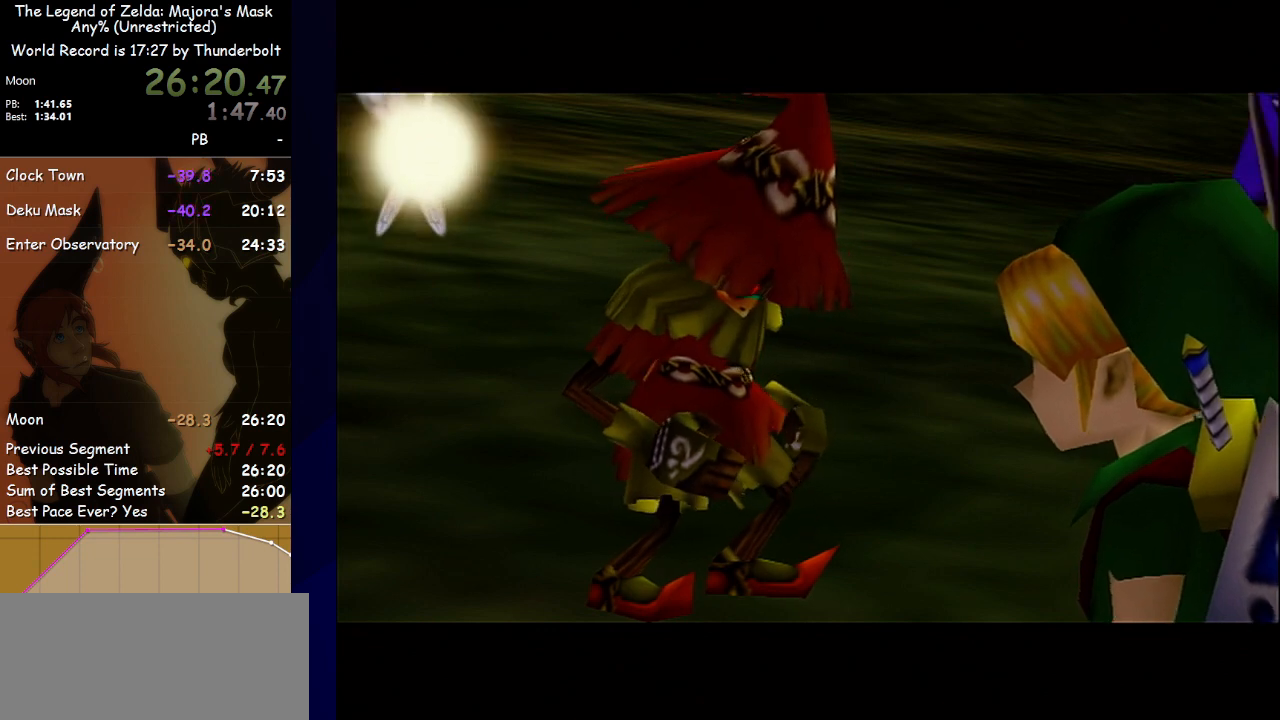
{"buttons": ["B"], "left_stick": "center", "events": [[67, "B", "up"], [167, "B", "down"], [267, "B", "up"], [433, "B", "down"]]}
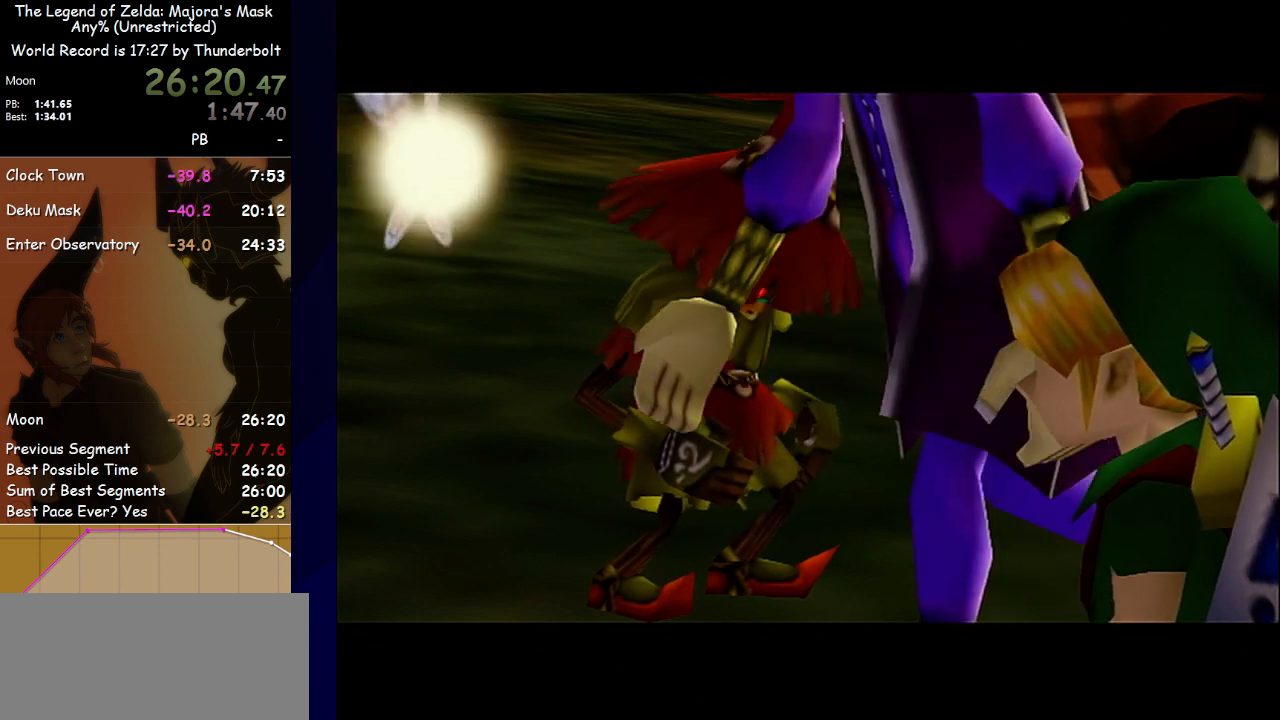
{"buttons": [], "left_stick": "center", "events": [[33, "B", "up"], [133, "B", "down"], [267, "B", "up"]]}
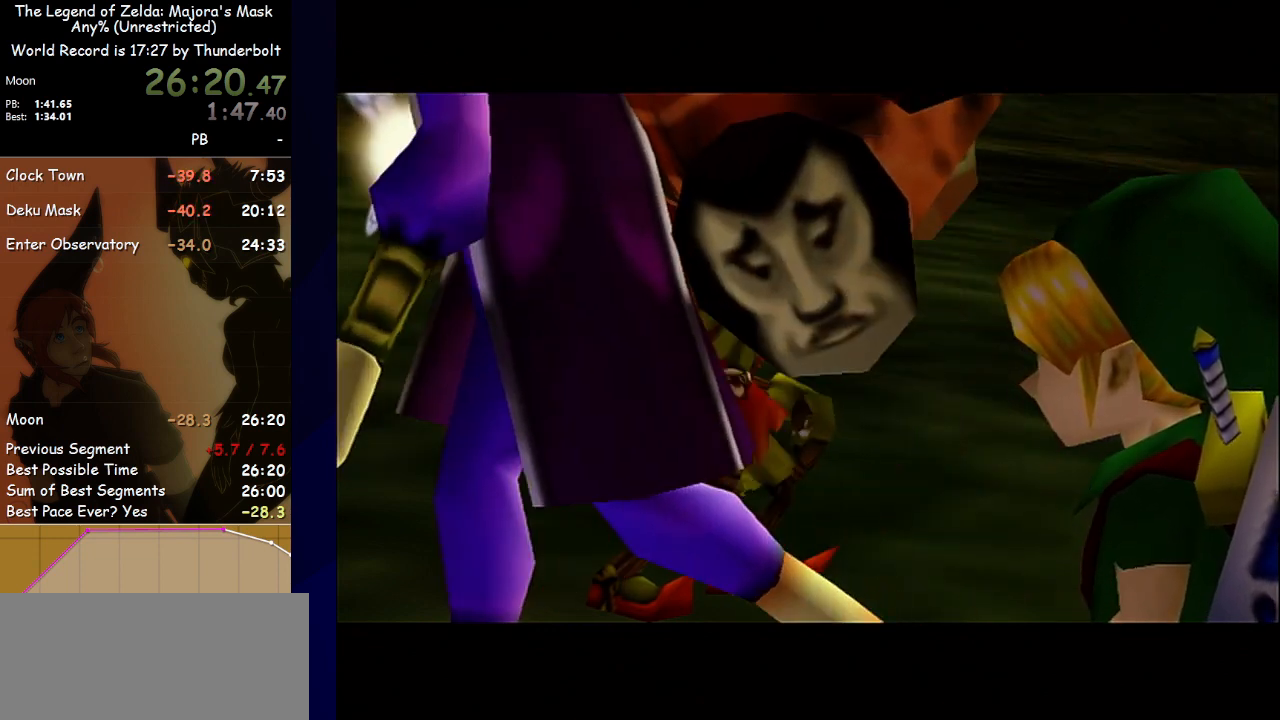
{"buttons": [], "left_stick": "center", "events": [[100, "B", "down"], [267, "B", "up"], [400, "B", "down"], [500, "B", "up"]]}
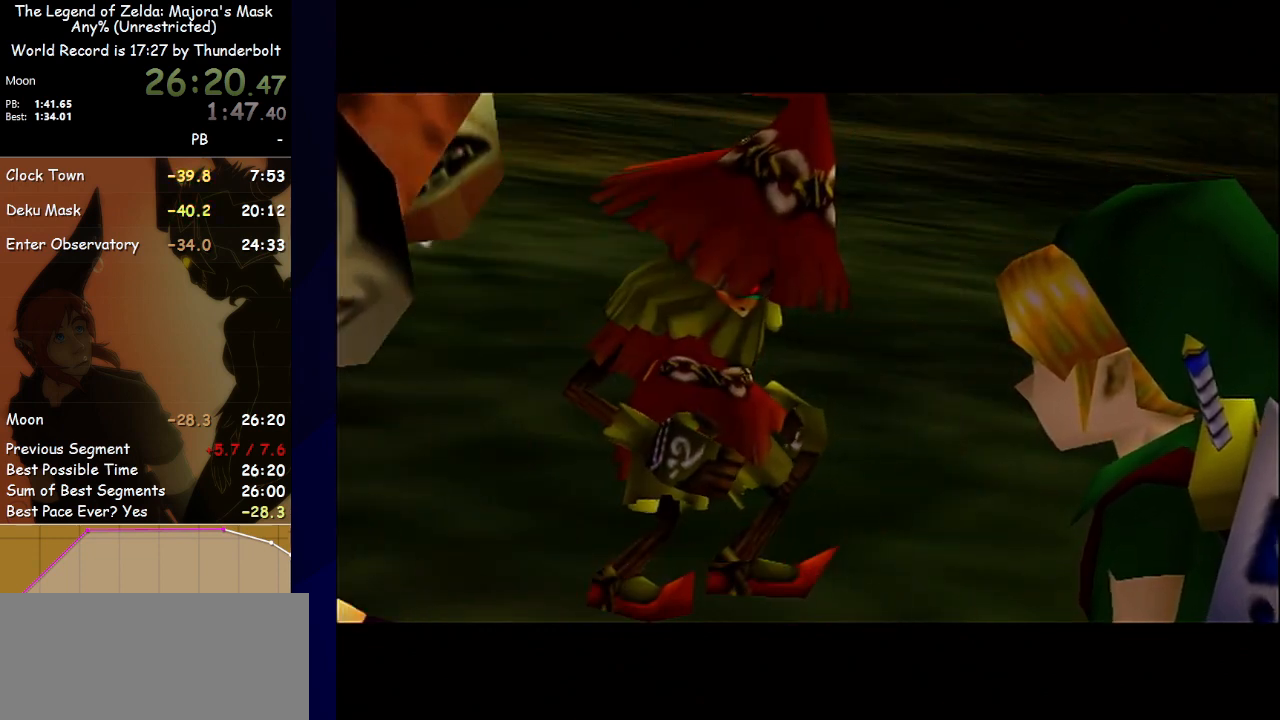
{"buttons": [], "left_stick": "center", "events": [[233, "B", "down"], [300, "B", "up"], [367, "B", "down"], [500, "B", "up"]]}
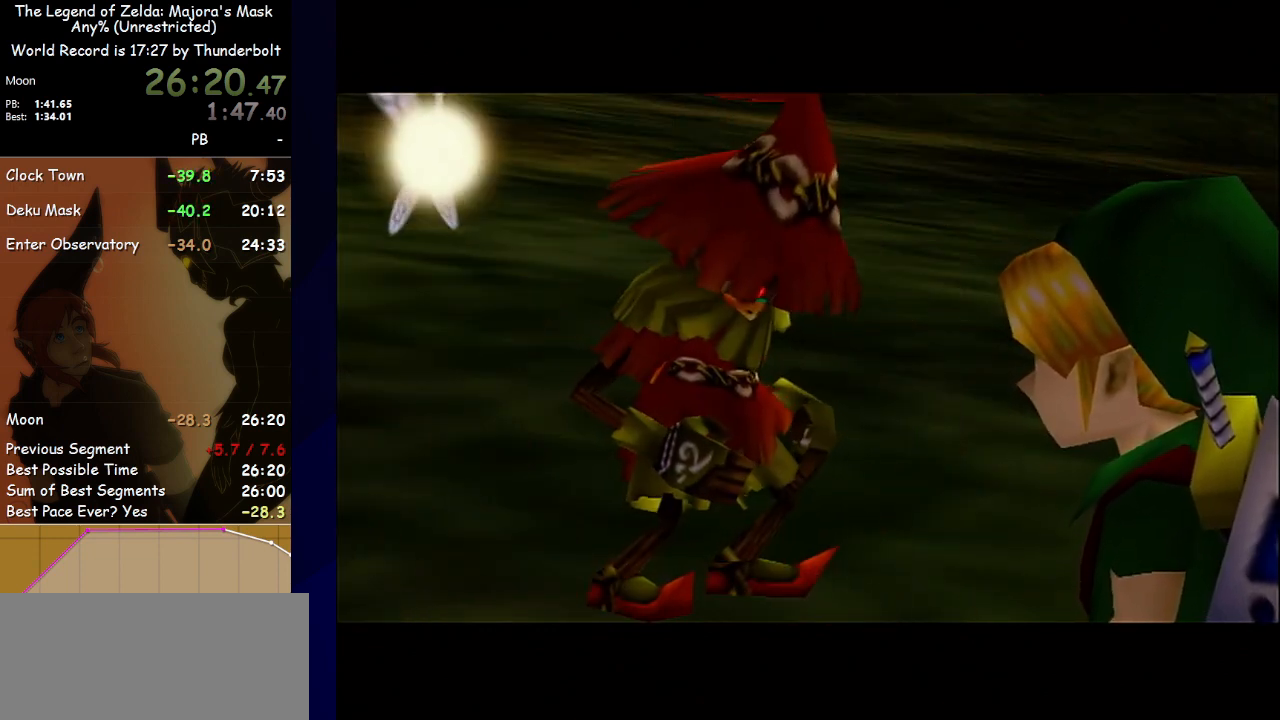
{"buttons": [], "left_stick": "center", "events": [[167, "B", "down"], [233, "B", "up"]]}
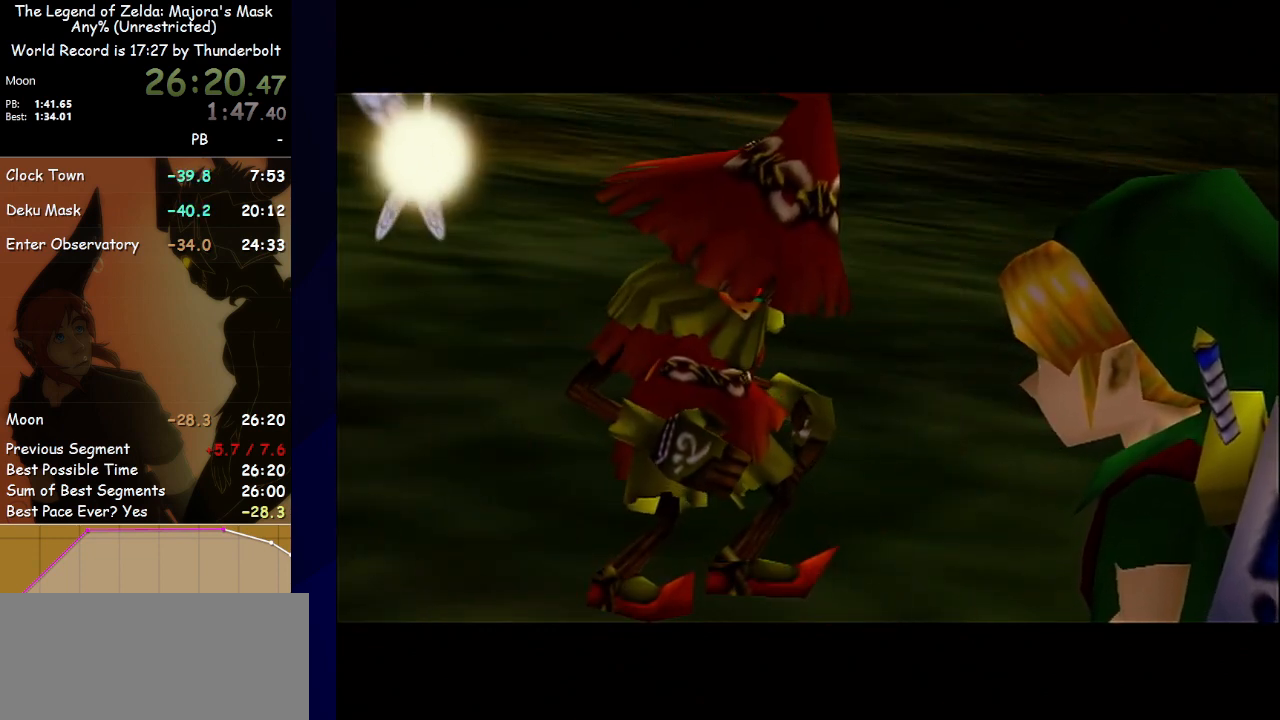
{"buttons": ["B"], "left_stick": "center", "events": [[200, "B", "down"], [333, "B", "up"], [467, "B", "down"]]}
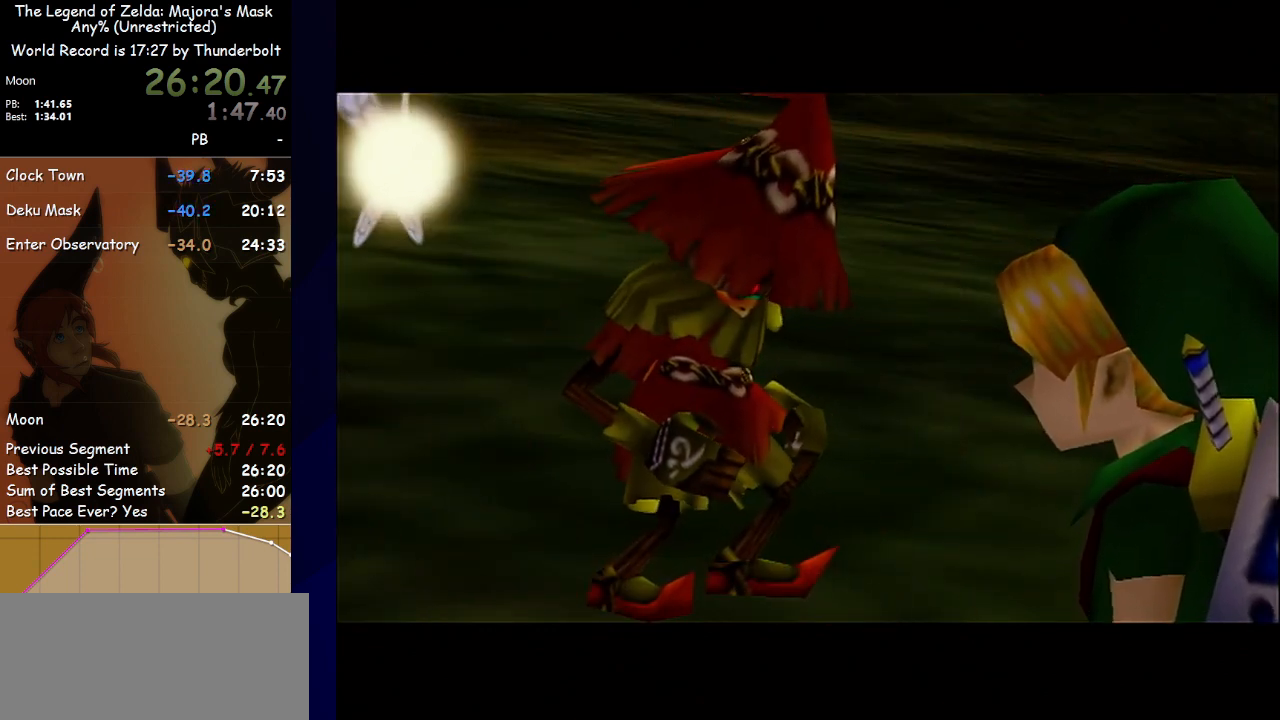
{"buttons": [], "left_stick": "center", "events": [[33, "B", "up"]]}
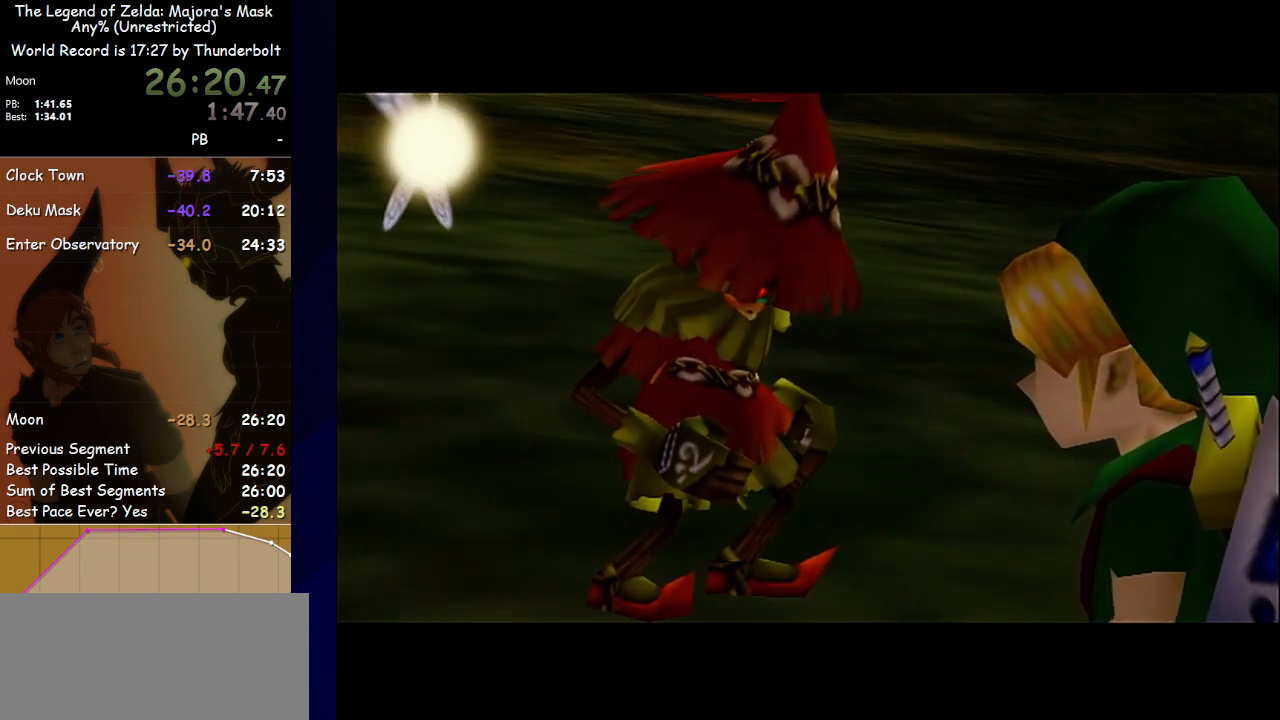
{"buttons": ["B"], "left_stick": "center", "events": [[33, "B", "down"], [67, "B", "up"], [167, "B", "down"], [267, "B", "up"], [433, "B", "down"]]}
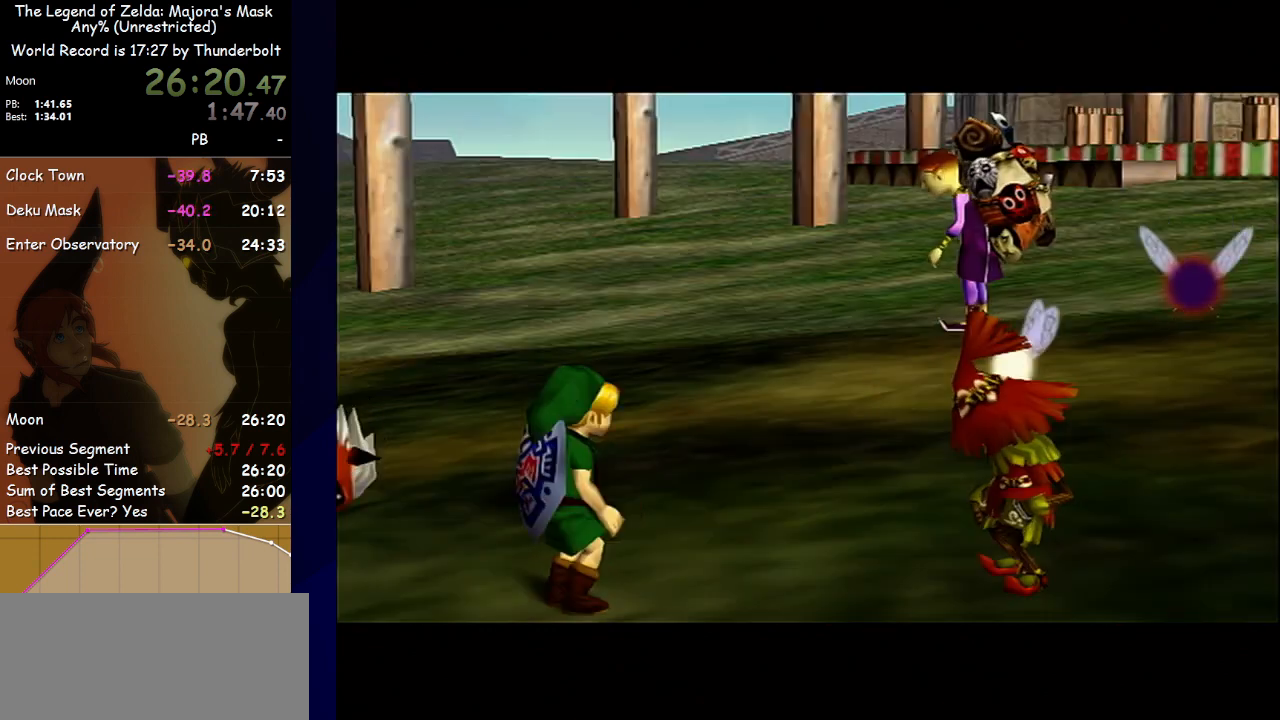
{"buttons": [], "left_stick": "center", "events": [[33, "B", "up"], [267, "B", "down"], [433, "B", "up"]]}
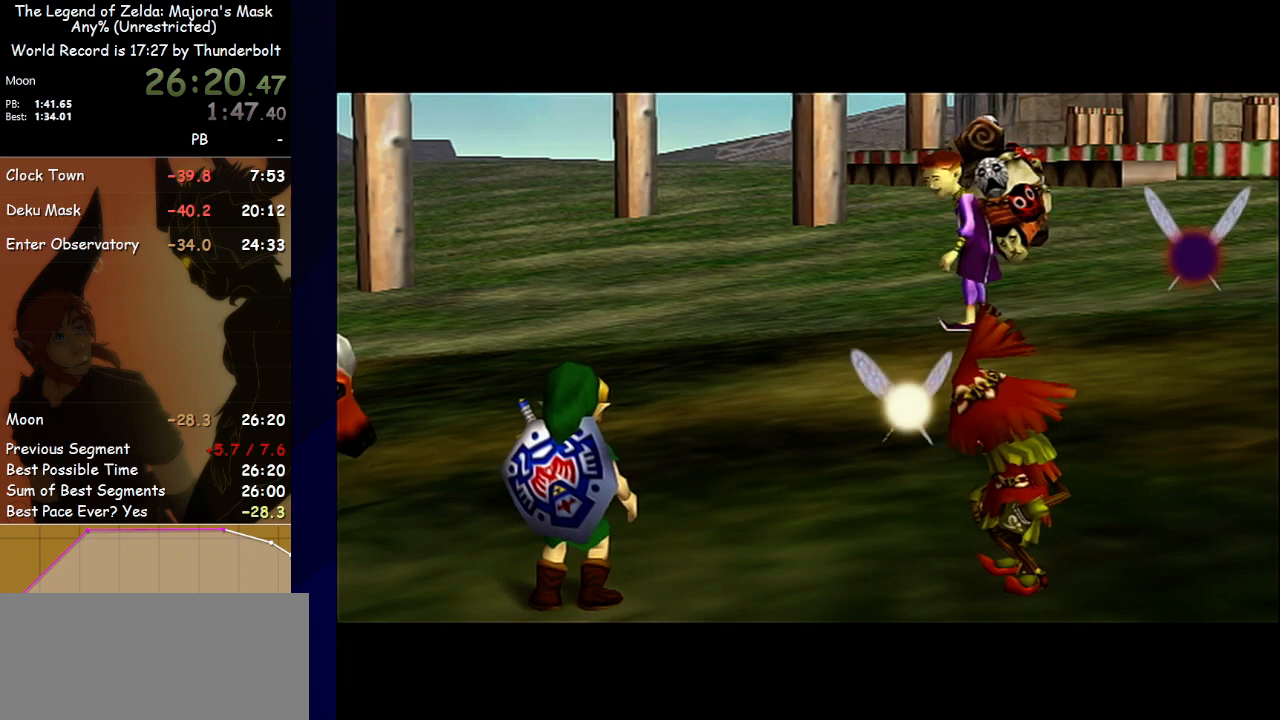
{"buttons": ["B"], "left_stick": "center", "events": [[33, "B", "down"], [133, "B", "up"], [267, "B", "down"], [367, "B", "up"], [500, "B", "down"]]}
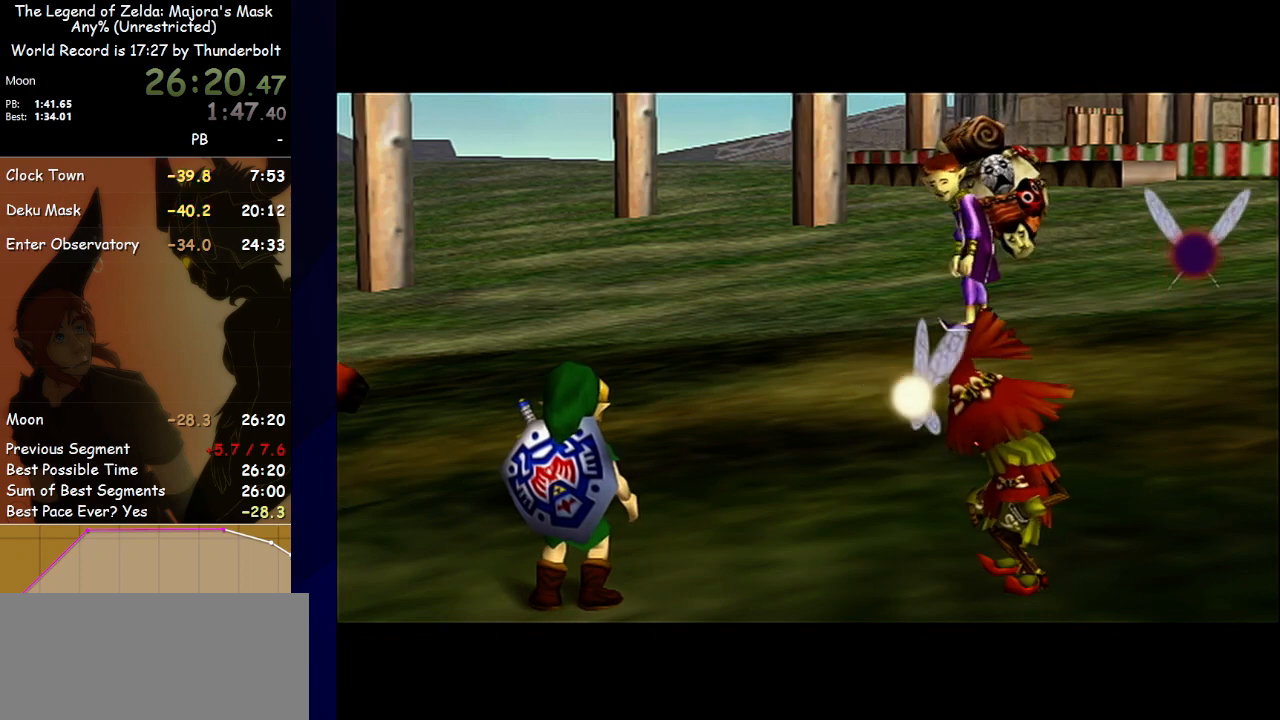
{"buttons": ["B"], "left_stick": "center", "events": [[67, "B", "up"], [200, "B", "down"], [333, "B", "up"], [433, "B", "down"]]}
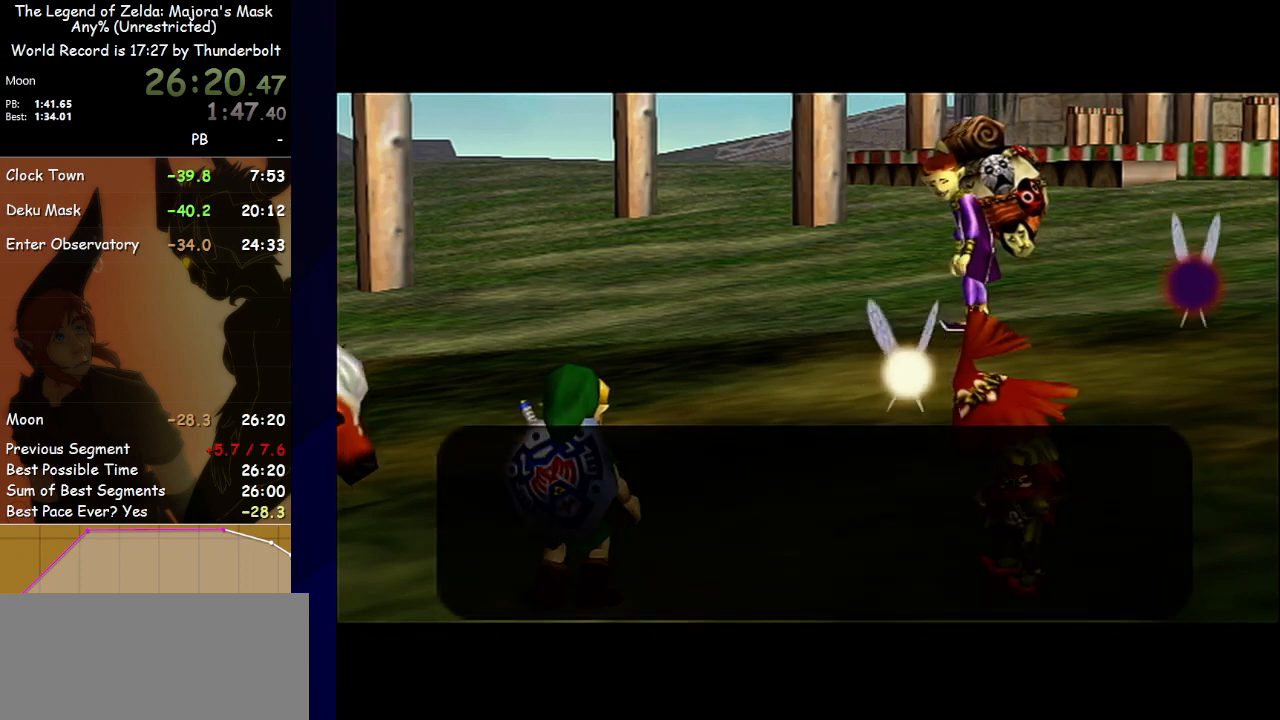
{"buttons": ["B"], "left_stick": "center", "events": [[67, "B", "up"], [433, "B", "down"]]}
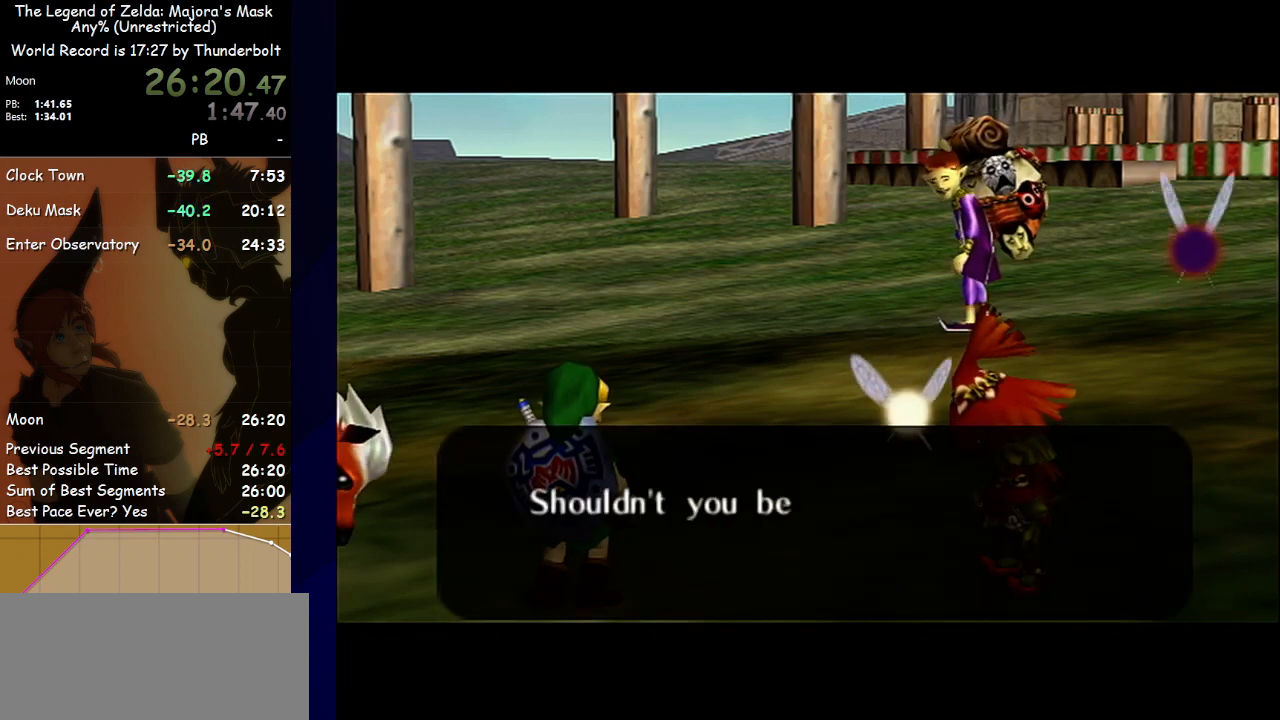
{"buttons": [], "left_stick": "center", "events": [[33, "B", "up"], [133, "B", "down"], [233, "B", "up"], [367, "B", "down"], [433, "B", "up"]]}
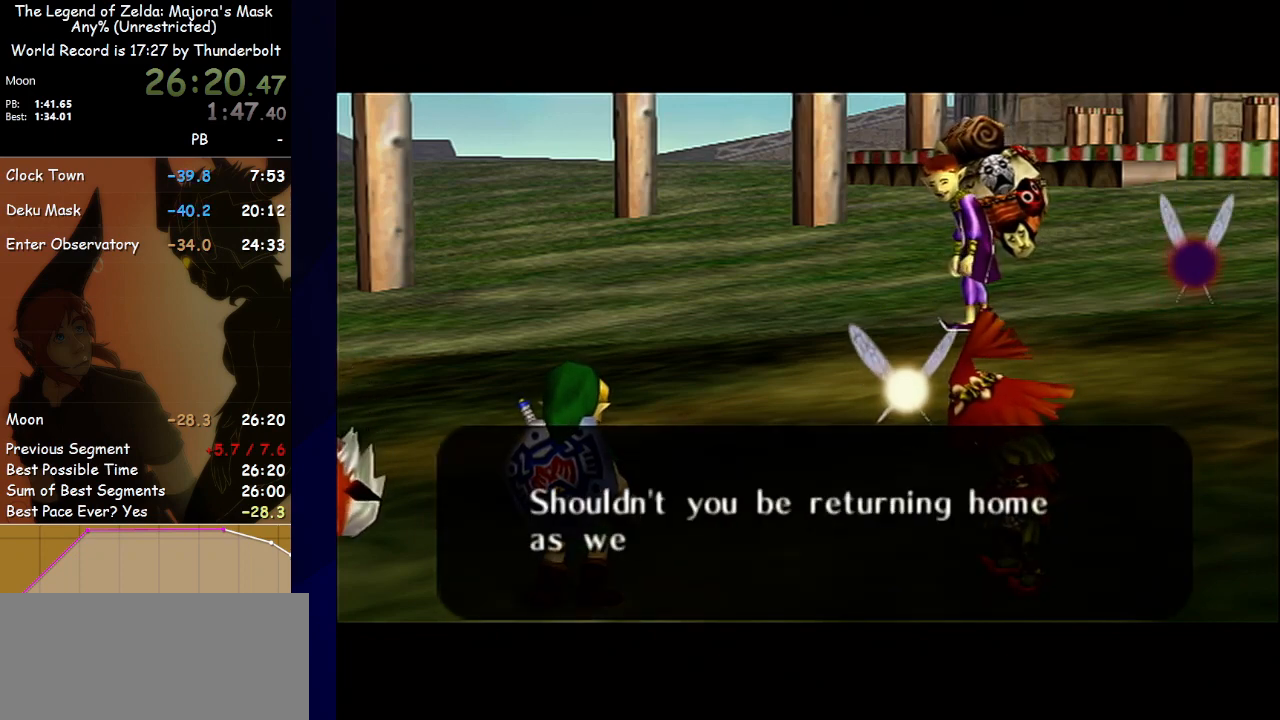
{"buttons": [], "left_stick": "center", "events": [[67, "B", "down"], [167, "B", "up"], [300, "B", "down"], [400, "B", "up"]]}
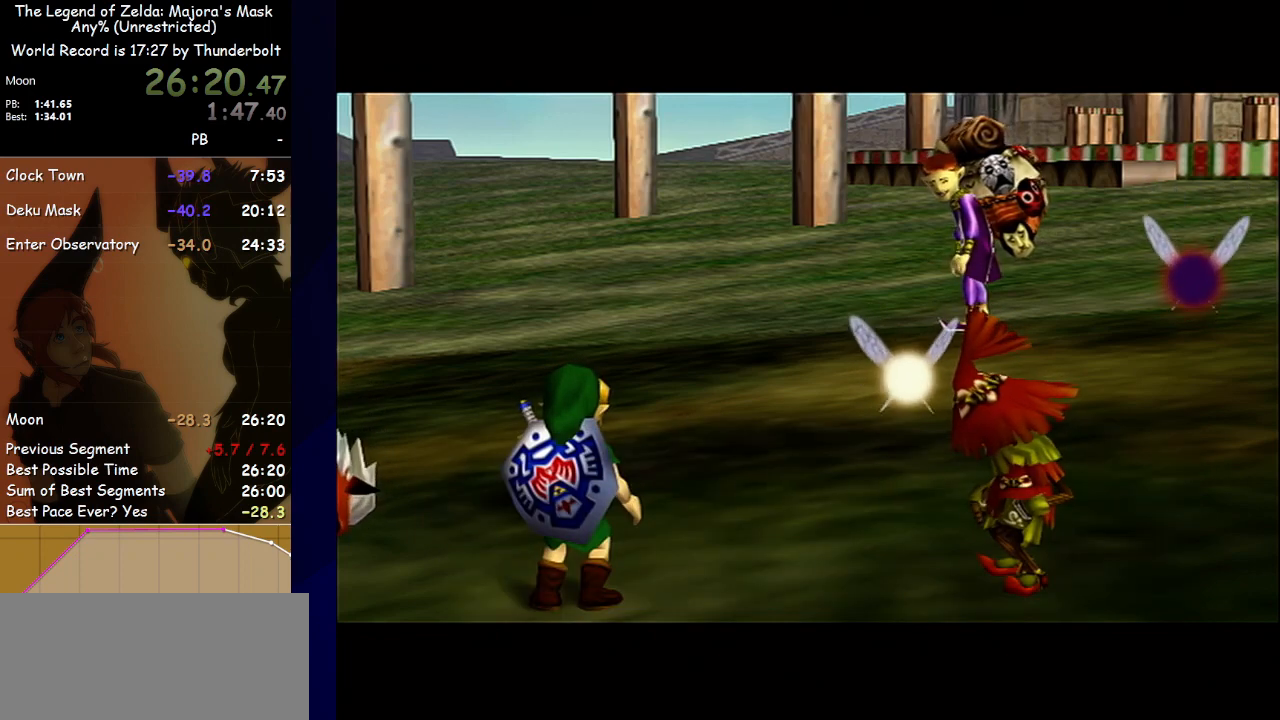
{"buttons": ["B"], "left_stick": "center", "events": [[33, "B", "down"], [100, "B", "up"], [233, "B", "down"], [333, "B", "up"], [500, "B", "down"]]}
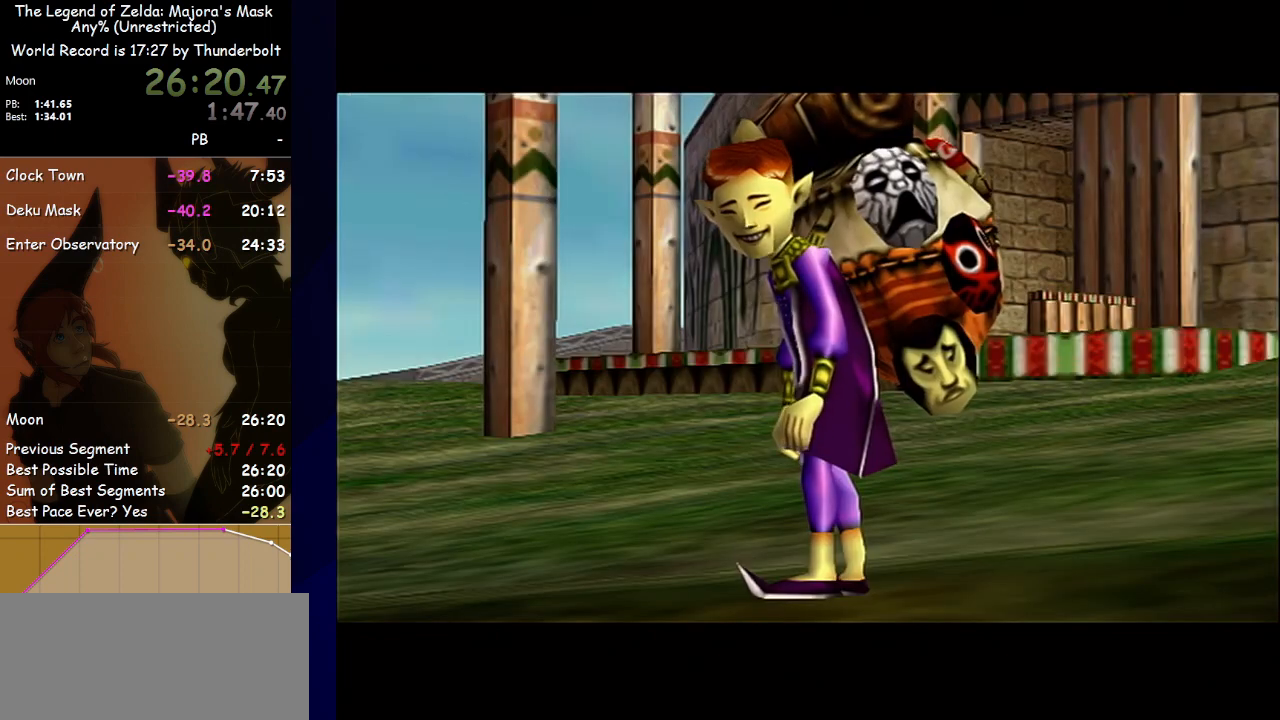
{"buttons": ["B"], "left_stick": "center", "events": [[133, "B", "up"], [267, "B", "down"], [367, "B", "up"], [500, "B", "down"]]}
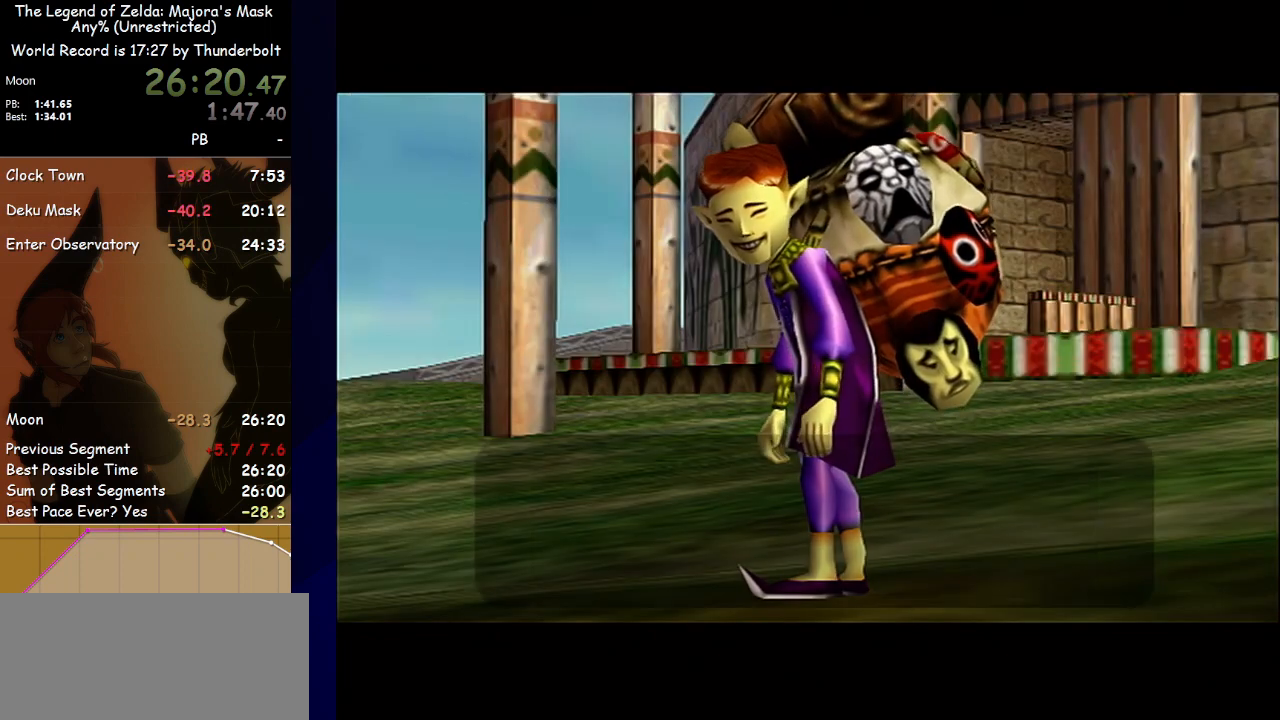
{"buttons": [], "left_stick": "center", "events": [[200, "B", "up"], [333, "B", "down"], [433, "B", "up"]]}
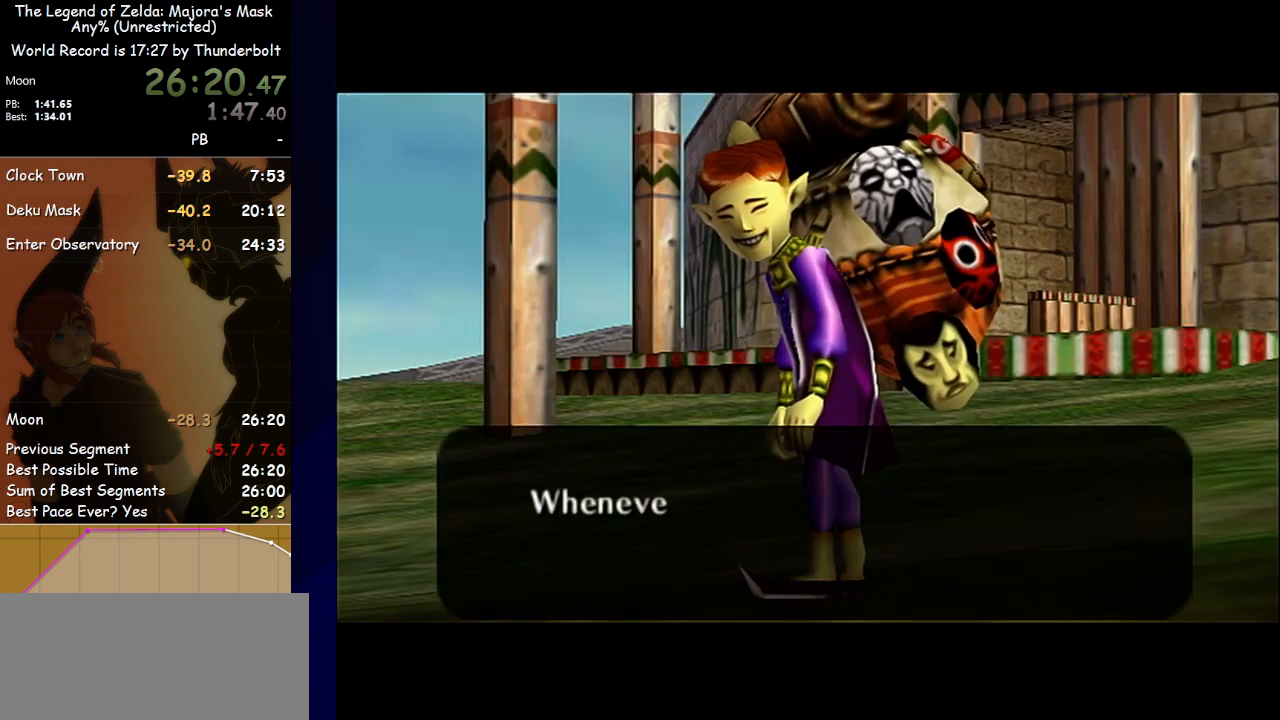
{"buttons": [], "left_stick": "center", "events": [[100, "B", "down"], [200, "B", "up"], [333, "B", "down"], [433, "B", "up"]]}
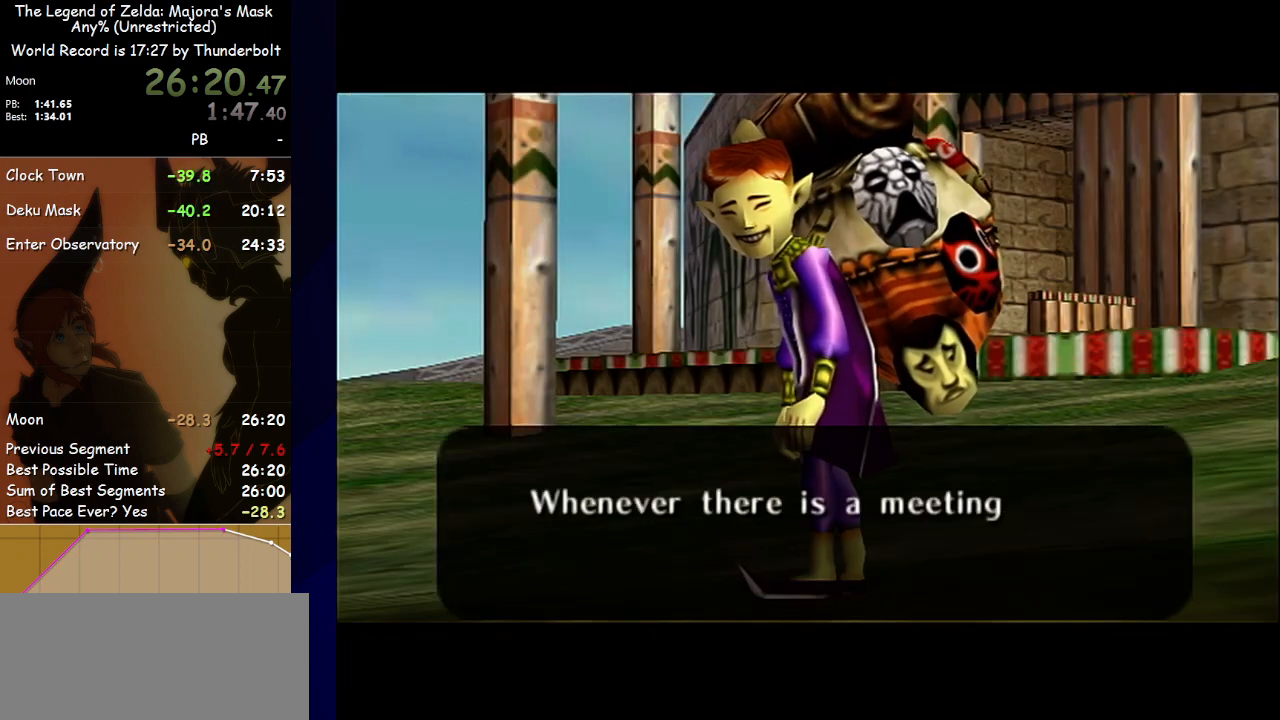
{"buttons": [], "left_stick": "center", "events": [[67, "B", "down"], [167, "B", "up"], [300, "B", "down"], [367, "B", "up"]]}
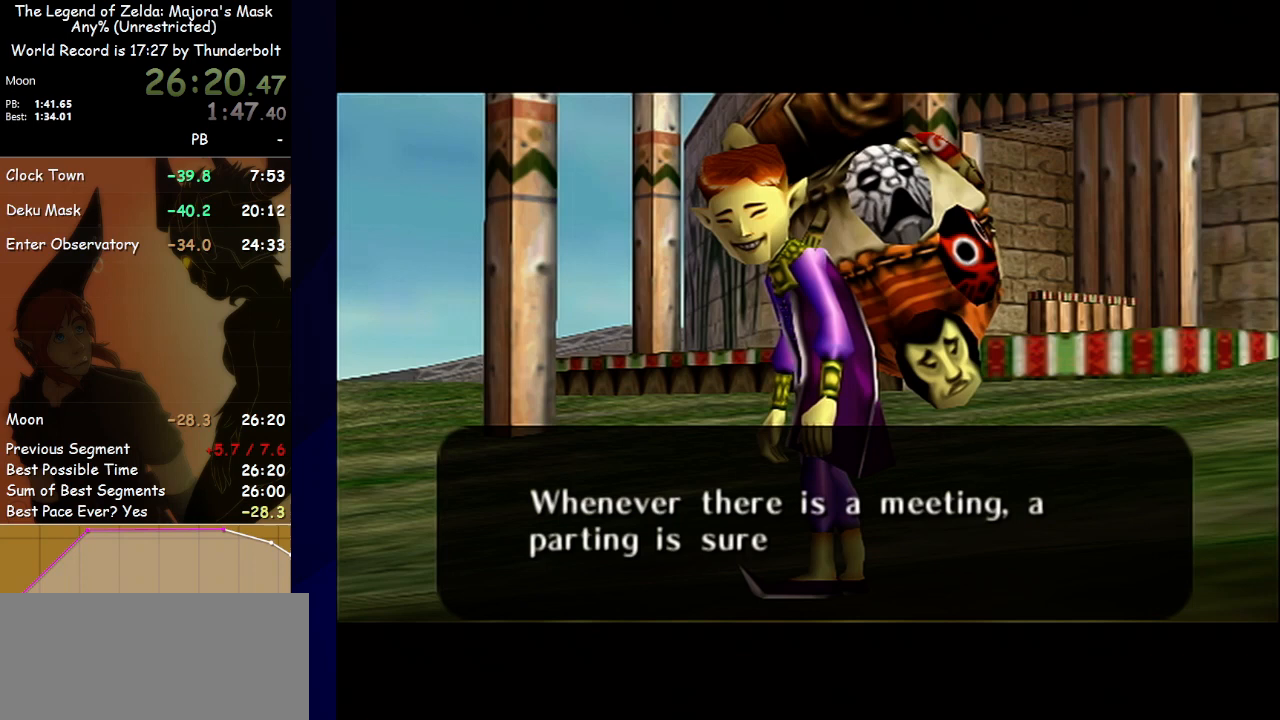
{"buttons": [], "left_stick": "center", "events": [[33, "B", "down"], [67, "B", "up"], [200, "B", "down"], [300, "B", "up"], [433, "B", "down"], [500, "B", "up"]]}
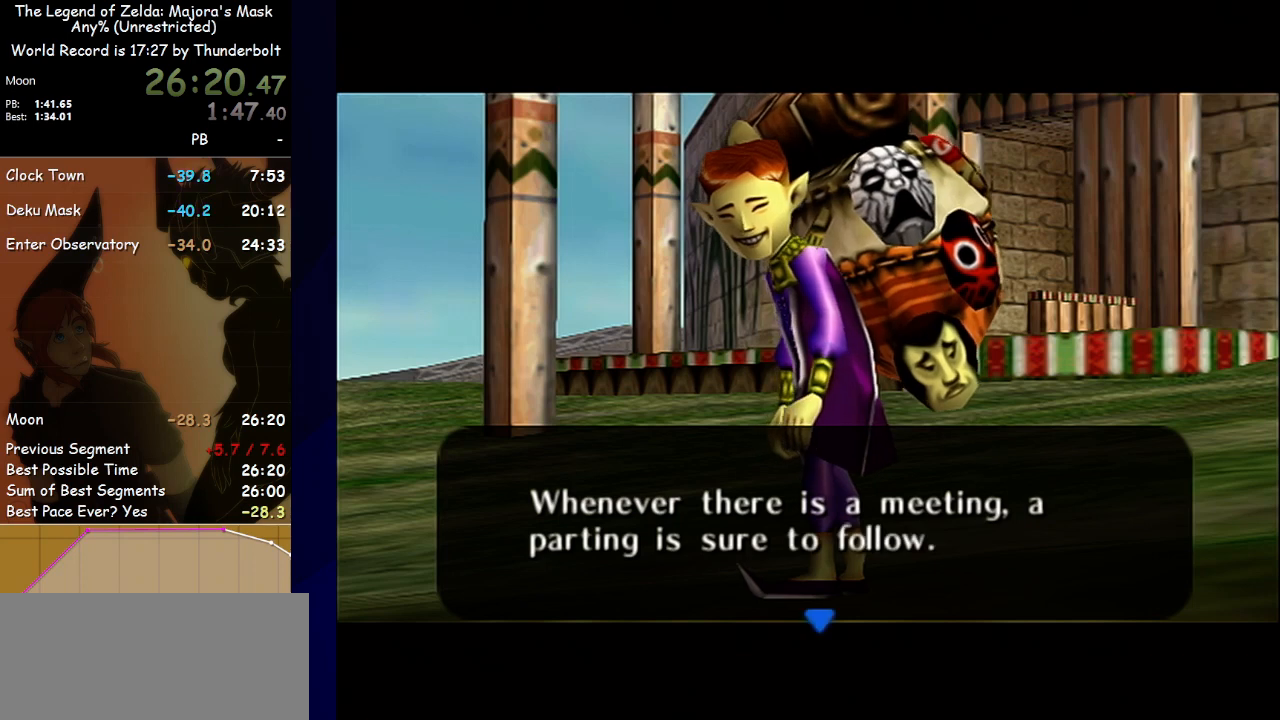
{"buttons": [], "left_stick": "center", "events": [[100, "B", "down"], [200, "B", "up"], [300, "B", "down"], [433, "B", "up"]]}
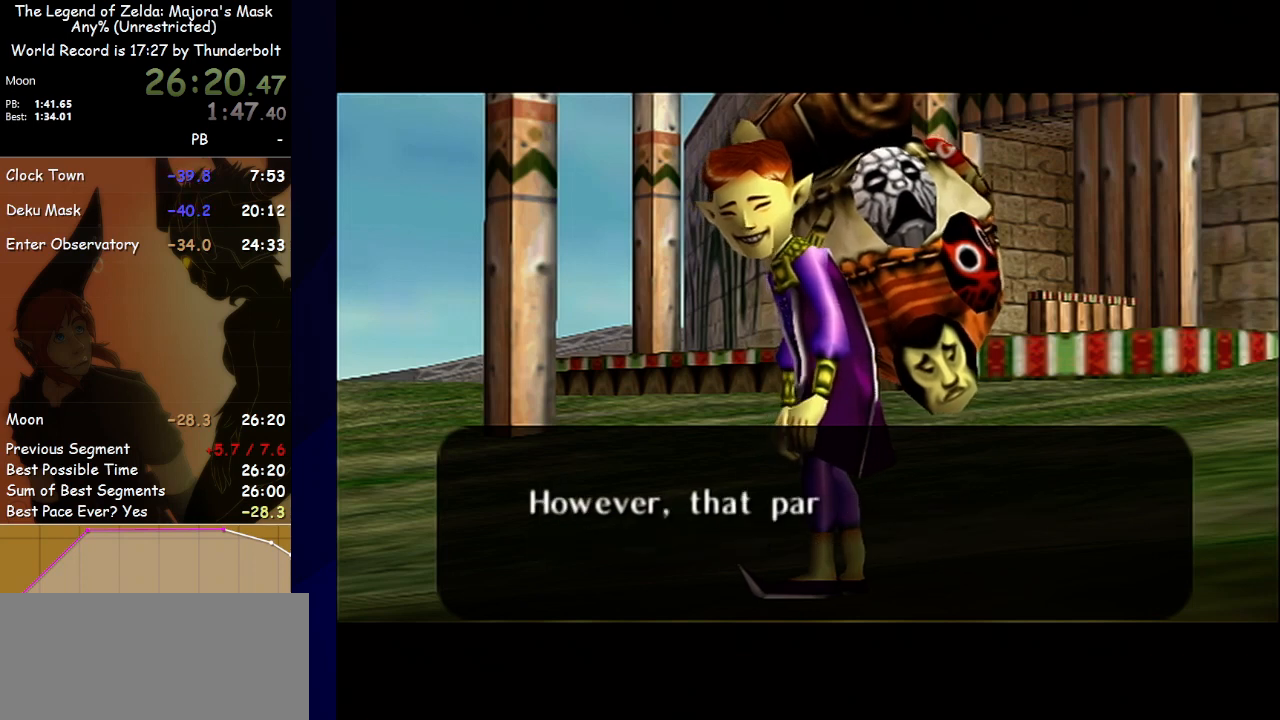
{"buttons": ["B"], "left_stick": "center", "events": [[33, "B", "down"], [133, "B", "up"], [233, "B", "down"], [333, "B", "up"], [433, "B", "down"]]}
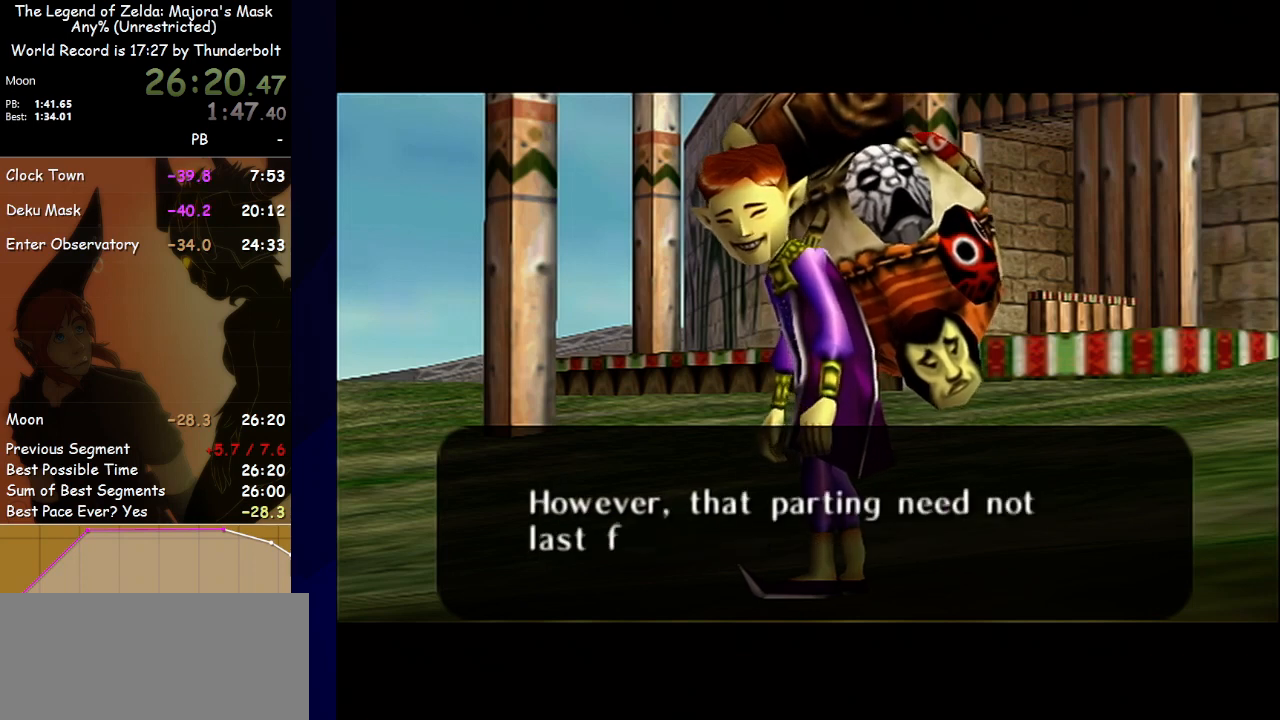
{"buttons": [], "left_stick": "center", "events": [[33, "B", "up"], [167, "B", "down"], [300, "B", "up"], [400, "B", "down"], [467, "B", "up"]]}
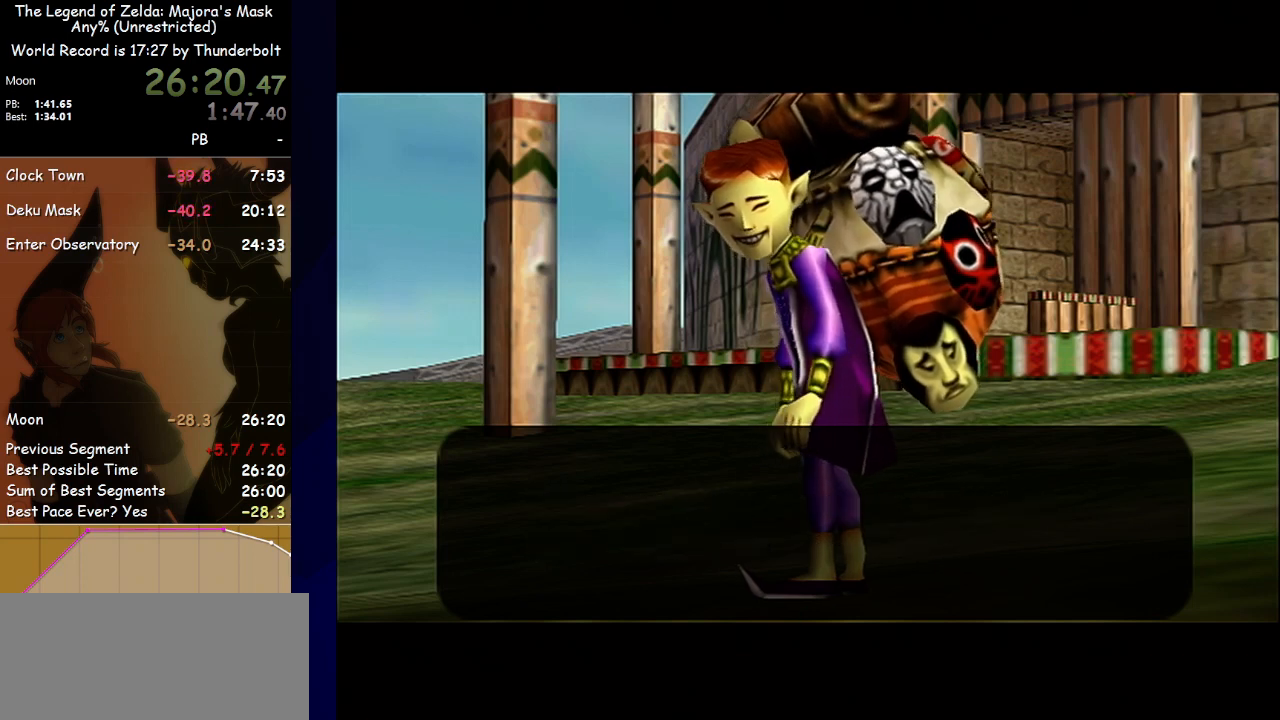
{"buttons": ["B"], "left_stick": "center", "events": [[100, "B", "down"], [167, "B", "up"], [267, "B", "down"], [367, "B", "up"], [500, "B", "down"]]}
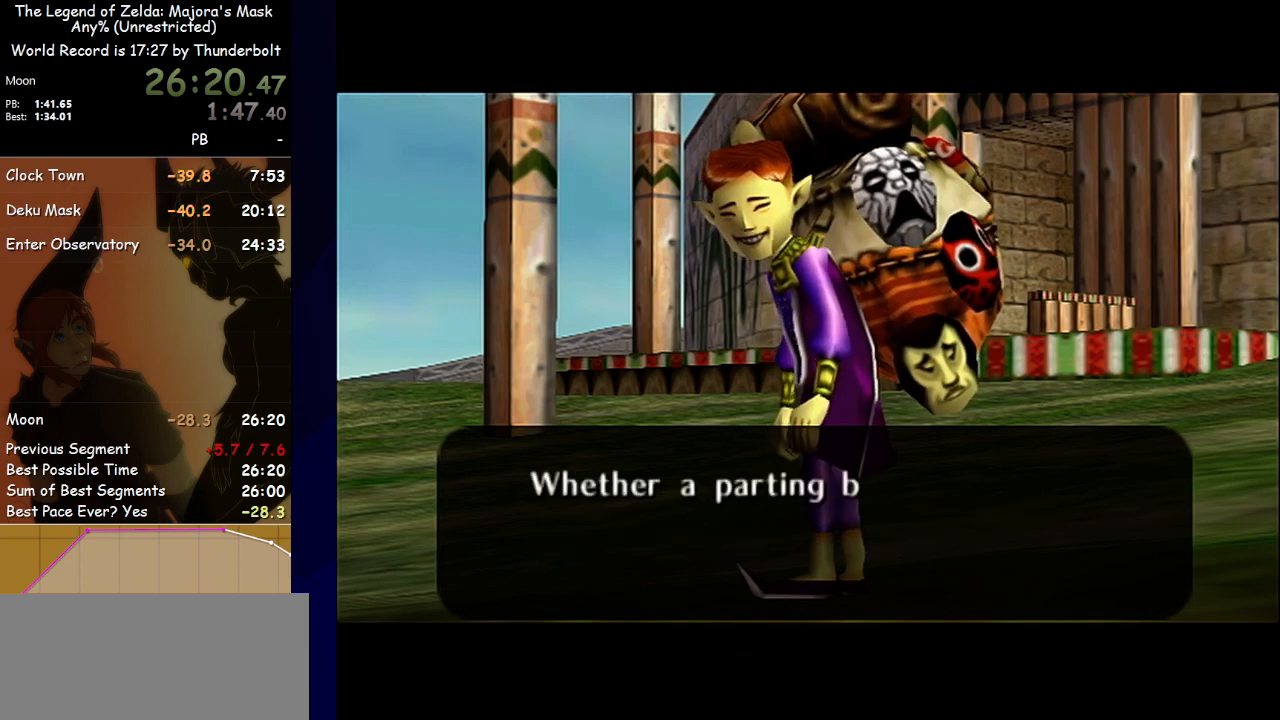
{"buttons": ["B"], "left_stick": "center", "events": [[133, "B", "up"], [233, "B", "down"], [333, "B", "up"], [433, "B", "down"]]}